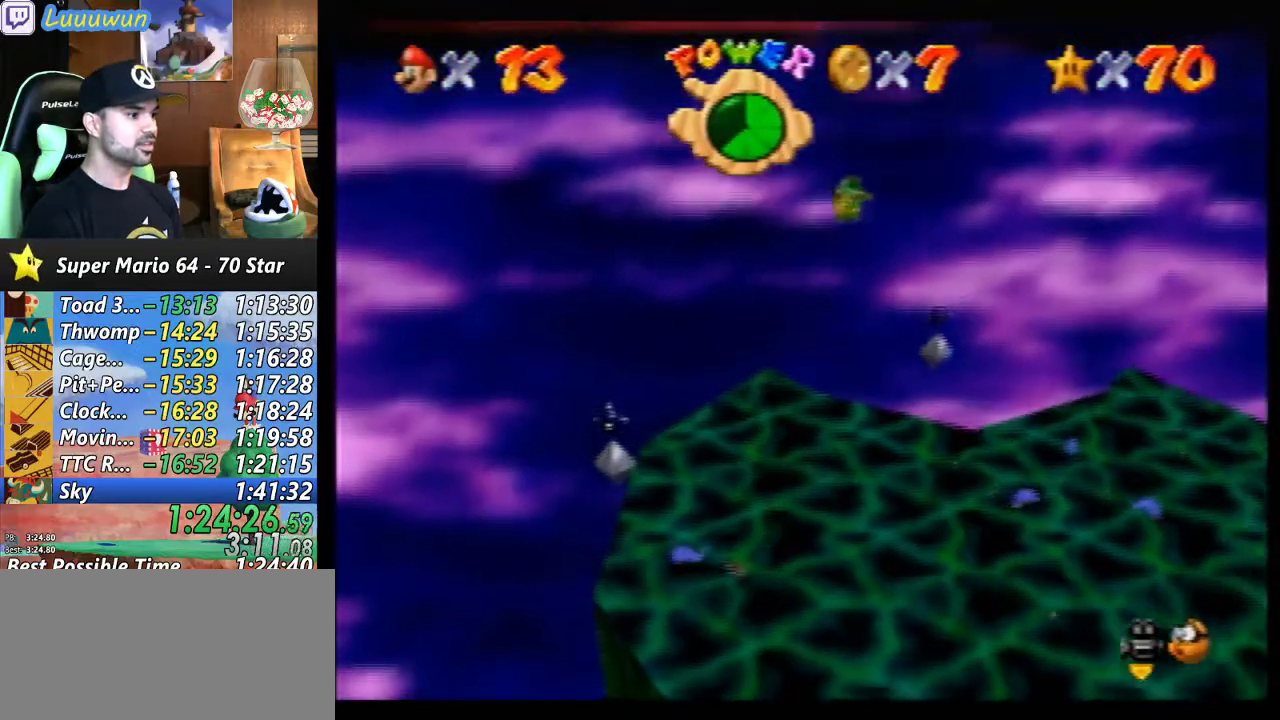
Gameplay with a controller (Nintendo layout); each line is a JSON object with the inputs held at the frame after it. "events" lists button and stick changes between this image and that frame as [ms after this image, input, new state], when the widget could be followed in between. Not read: L1 L3 R3.
{"buttons": [], "left_stick": "right", "events": [[100, "left_stick", "right"]]}
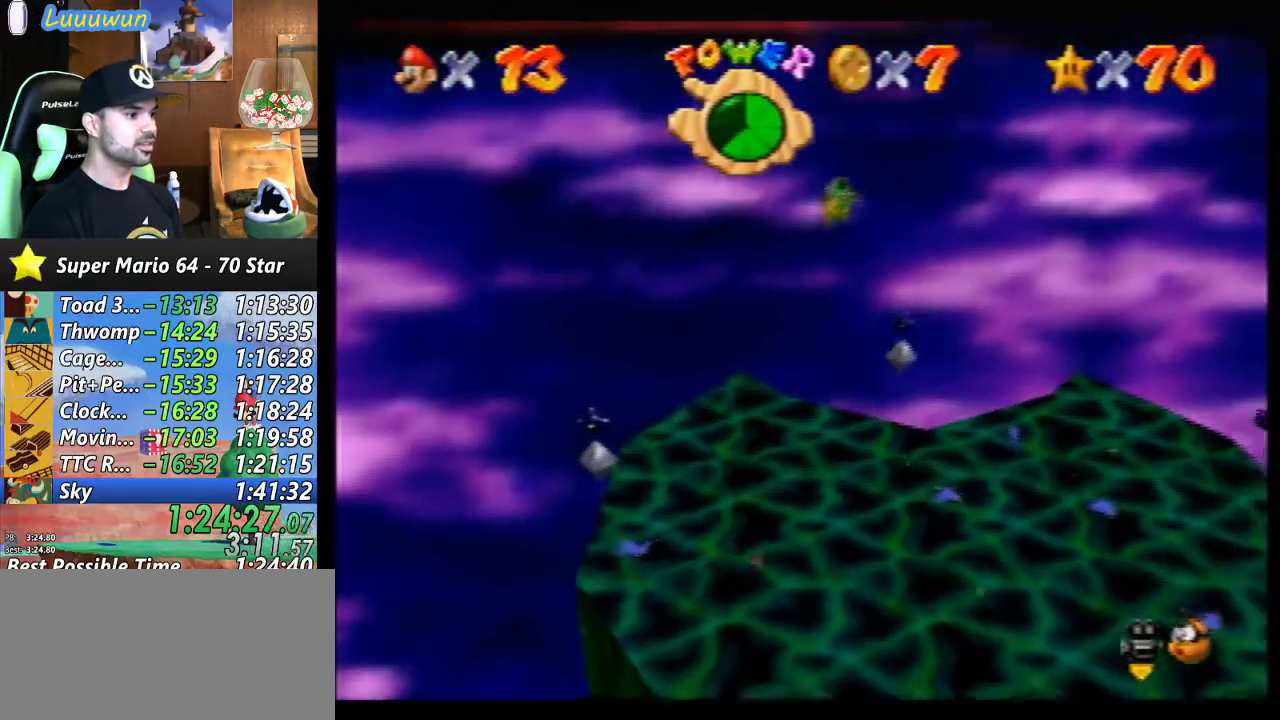
{"buttons": [], "left_stick": "right", "events": []}
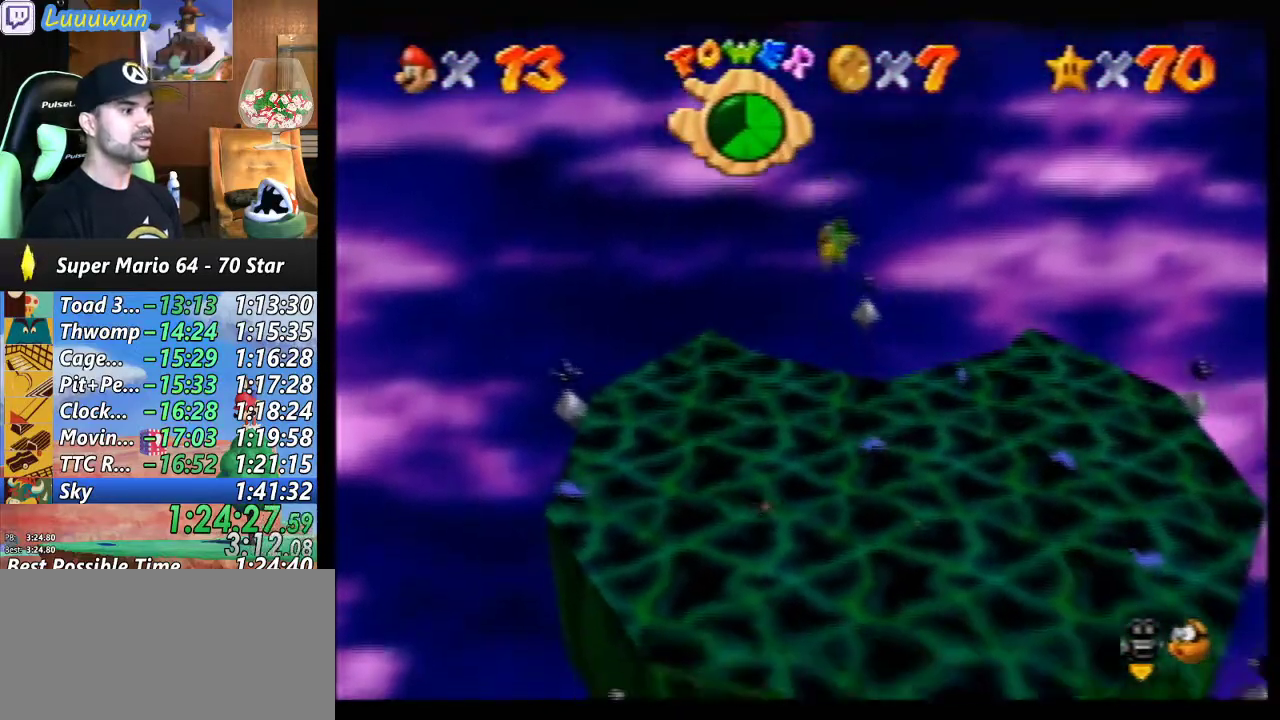
{"buttons": [], "left_stick": "right", "events": []}
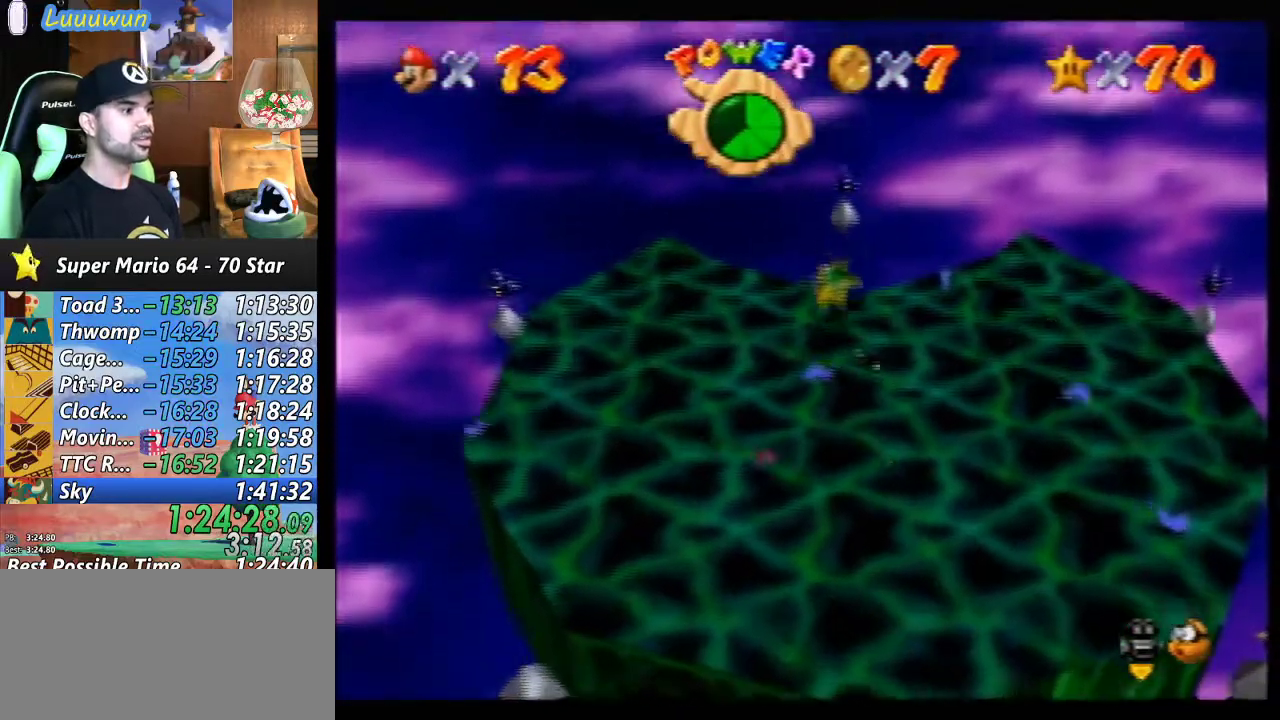
{"buttons": [], "left_stick": "right", "events": [[133, "C_UP", "down"], [267, "C_UP", "up"]]}
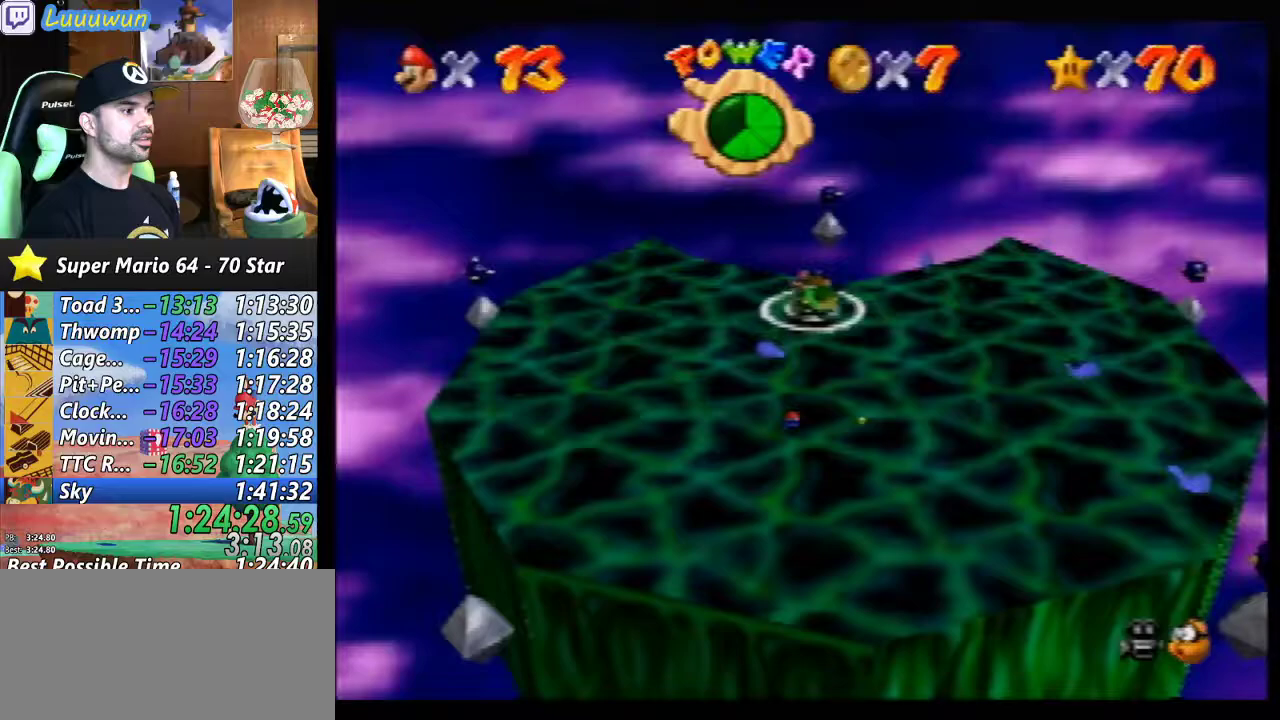
{"buttons": [], "left_stick": "up", "events": [[300, "left_stick", "up-right"], [433, "left_stick", "up"]]}
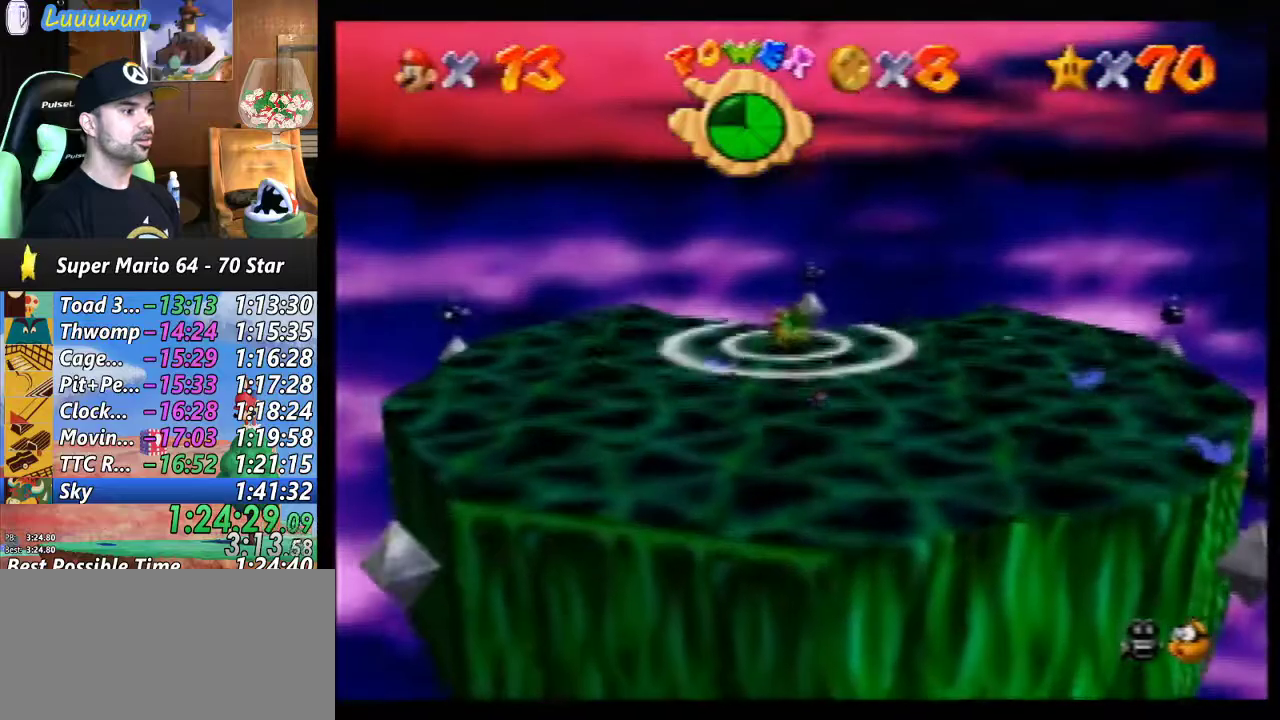
{"buttons": [], "left_stick": "center", "events": [[133, "A", "down"], [367, "A", "up"], [433, "left_stick", "center"]]}
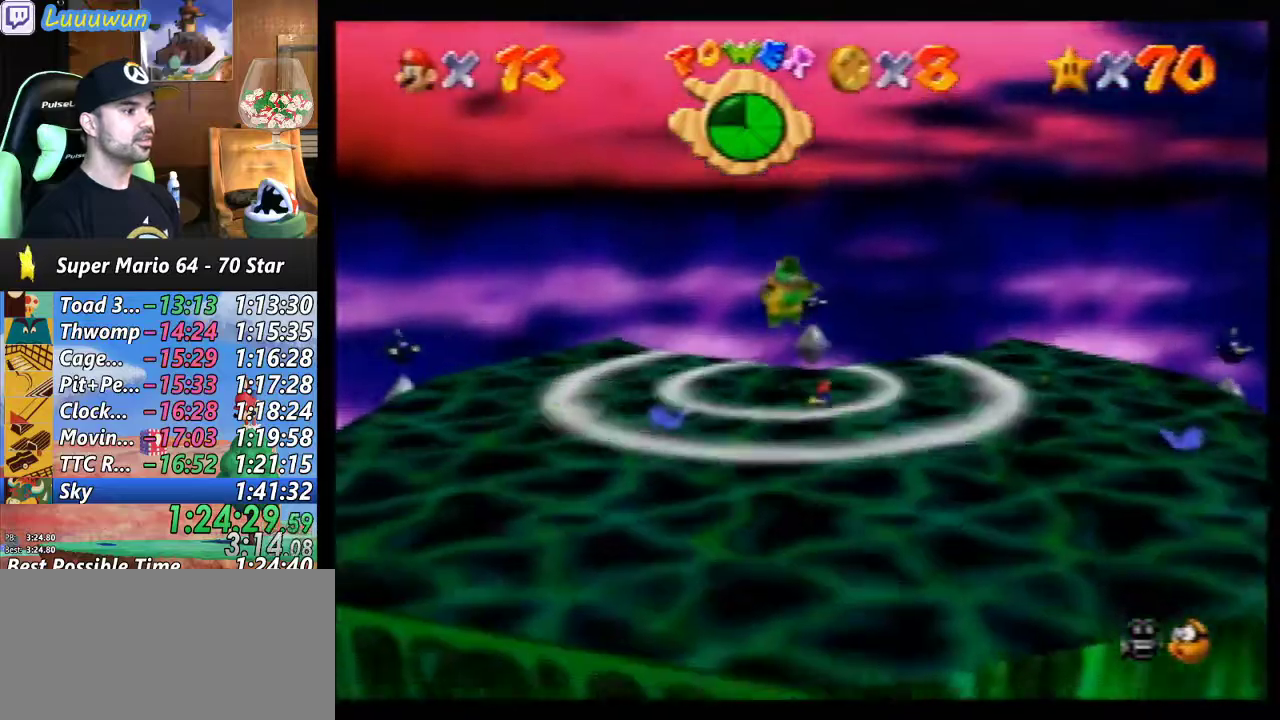
{"buttons": [], "left_stick": "up-right", "events": [[133, "B", "down"], [133, "left_stick", "up-right"], [267, "B", "up"]]}
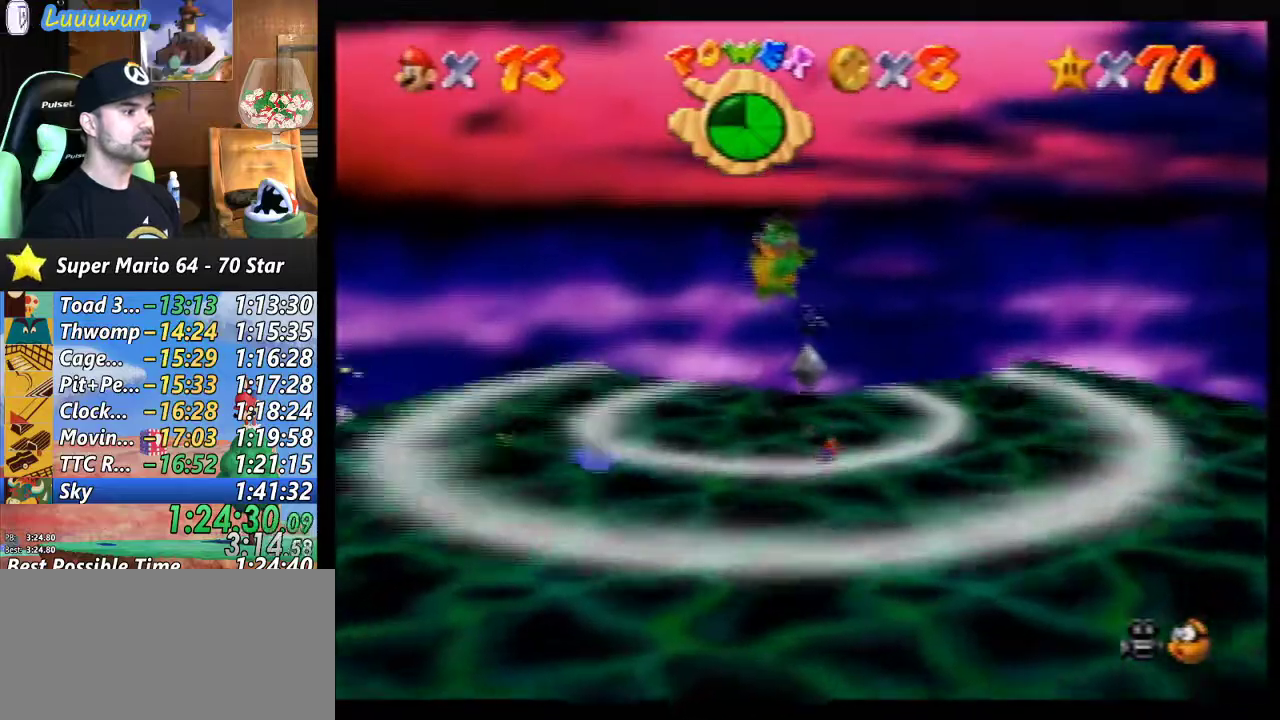
{"buttons": [], "left_stick": "center", "events": [[267, "A", "down"], [300, "left_stick", "down-right"], [400, "A", "up"], [400, "left_stick", "center"]]}
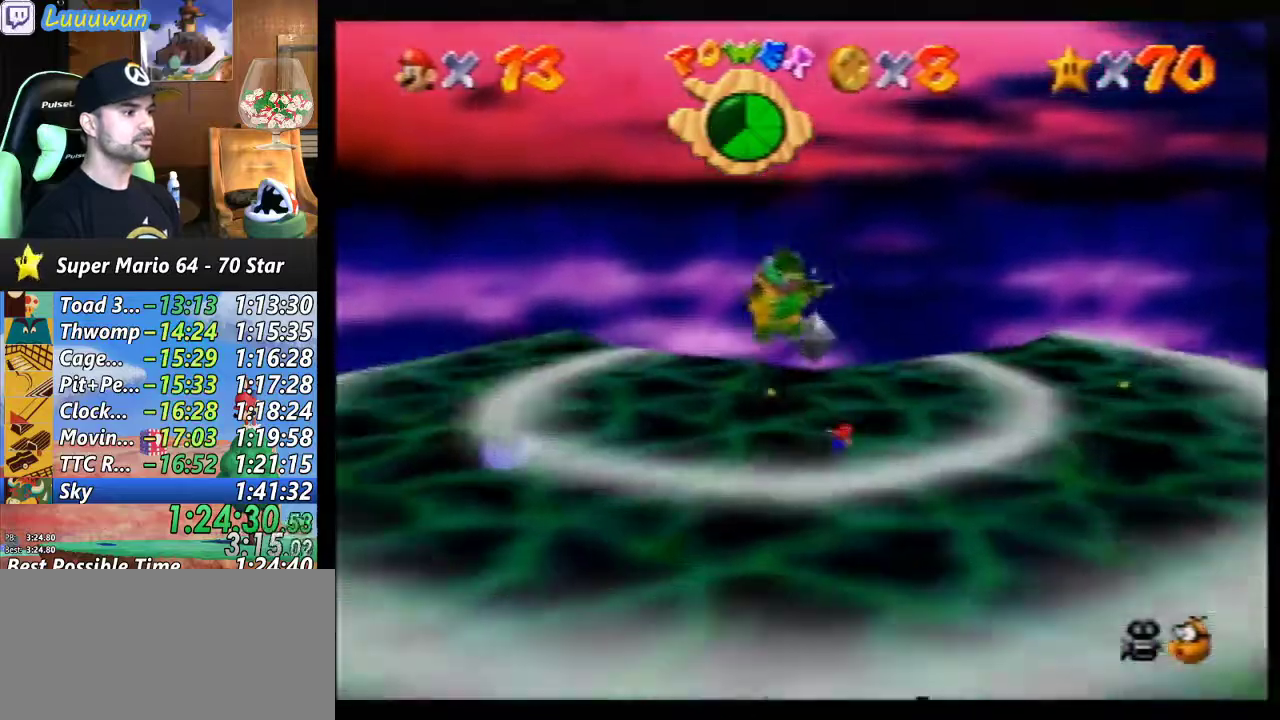
{"buttons": [], "left_stick": "up", "events": [[67, "left_stick", "up"]]}
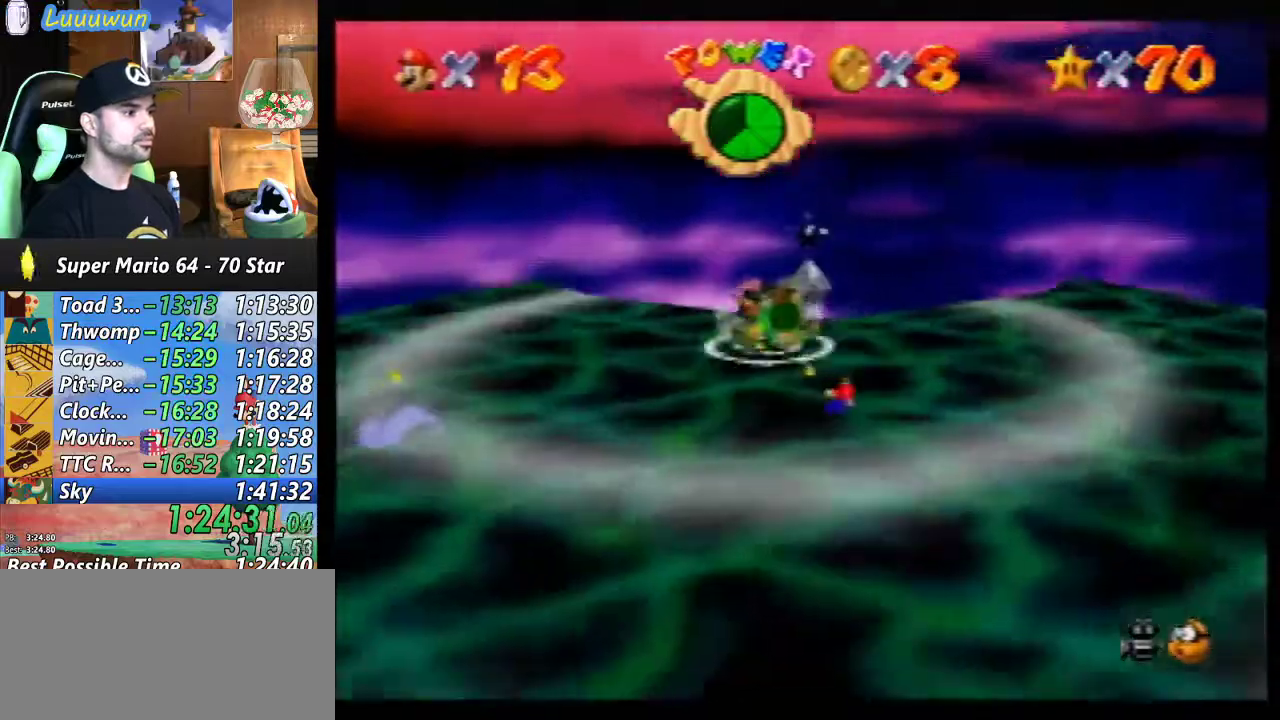
{"buttons": ["A"], "left_stick": "center", "events": [[367, "A", "down"], [500, "left_stick", "center"]]}
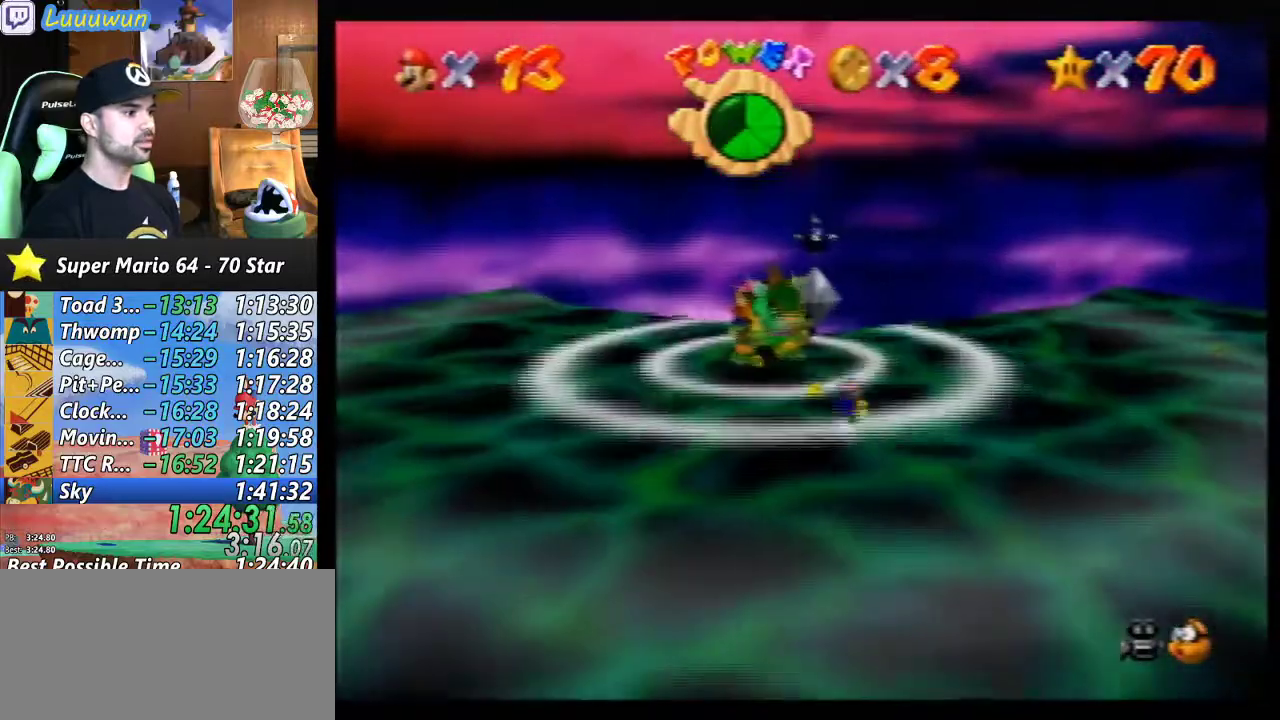
{"buttons": [], "left_stick": "up", "events": [[133, "A", "up"], [200, "left_stick", "up-right"], [300, "B", "down"], [433, "B", "up"], [433, "left_stick", "up"]]}
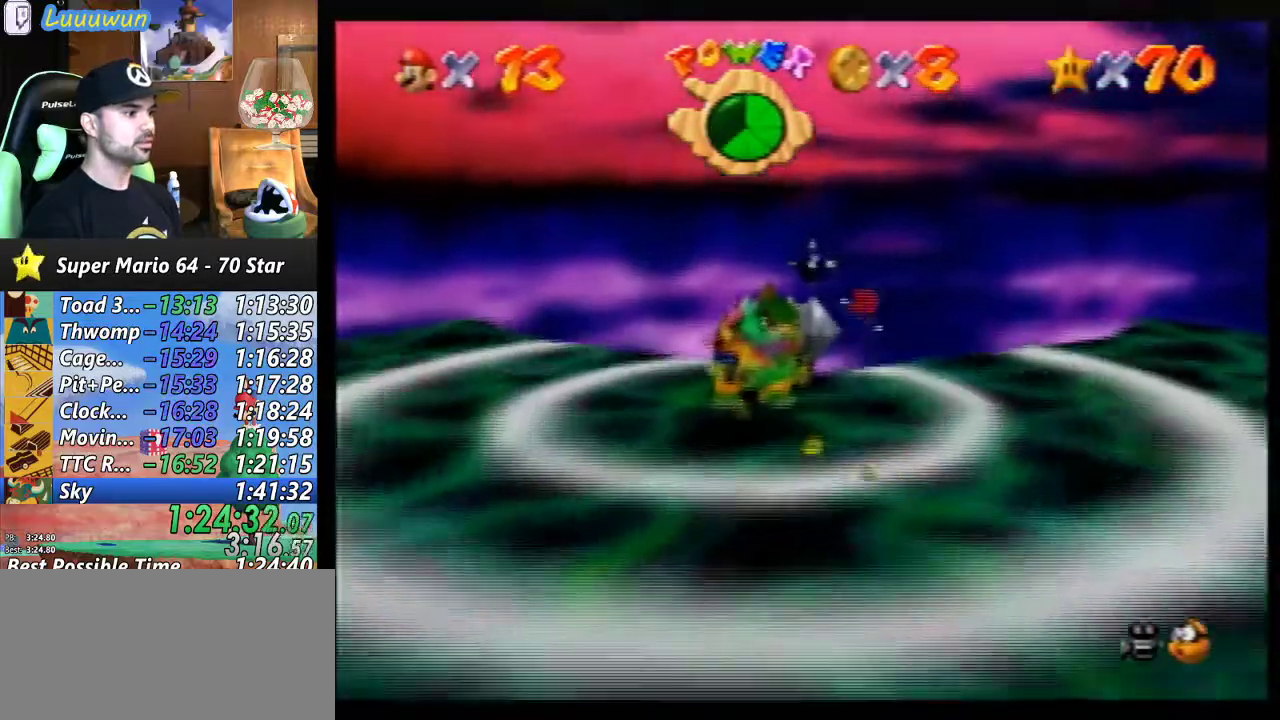
{"buttons": [], "left_stick": "down-left", "events": [[67, "left_stick", "center"], [233, "left_stick", "down-left"]]}
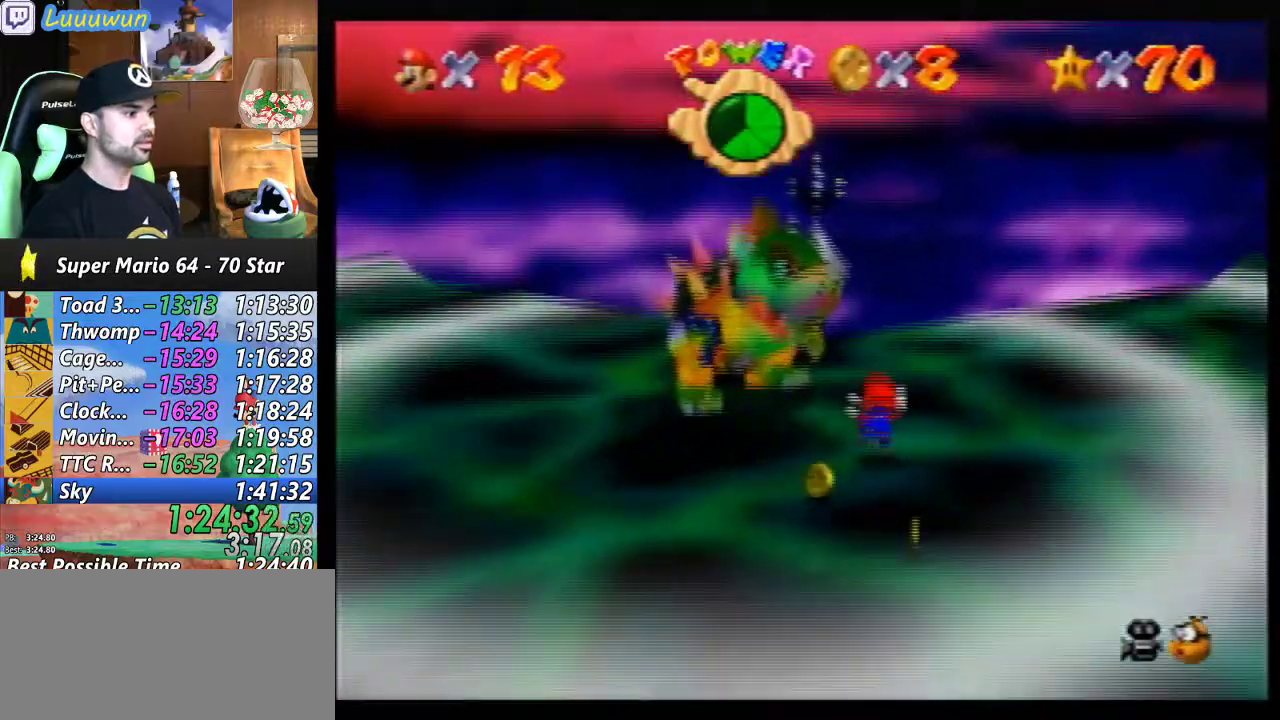
{"buttons": [], "left_stick": "down", "events": [[300, "left_stick", "down"]]}
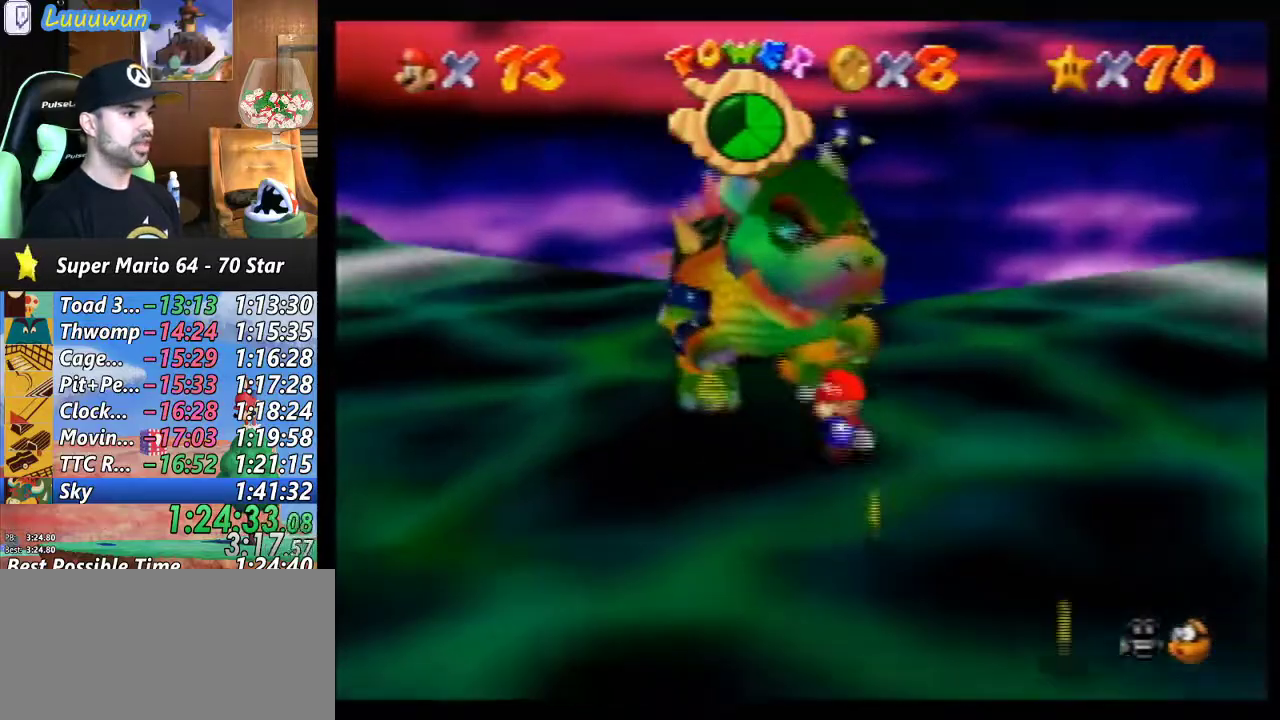
{"buttons": [], "left_stick": "down-right", "events": [[267, "left_stick", "down-right"]]}
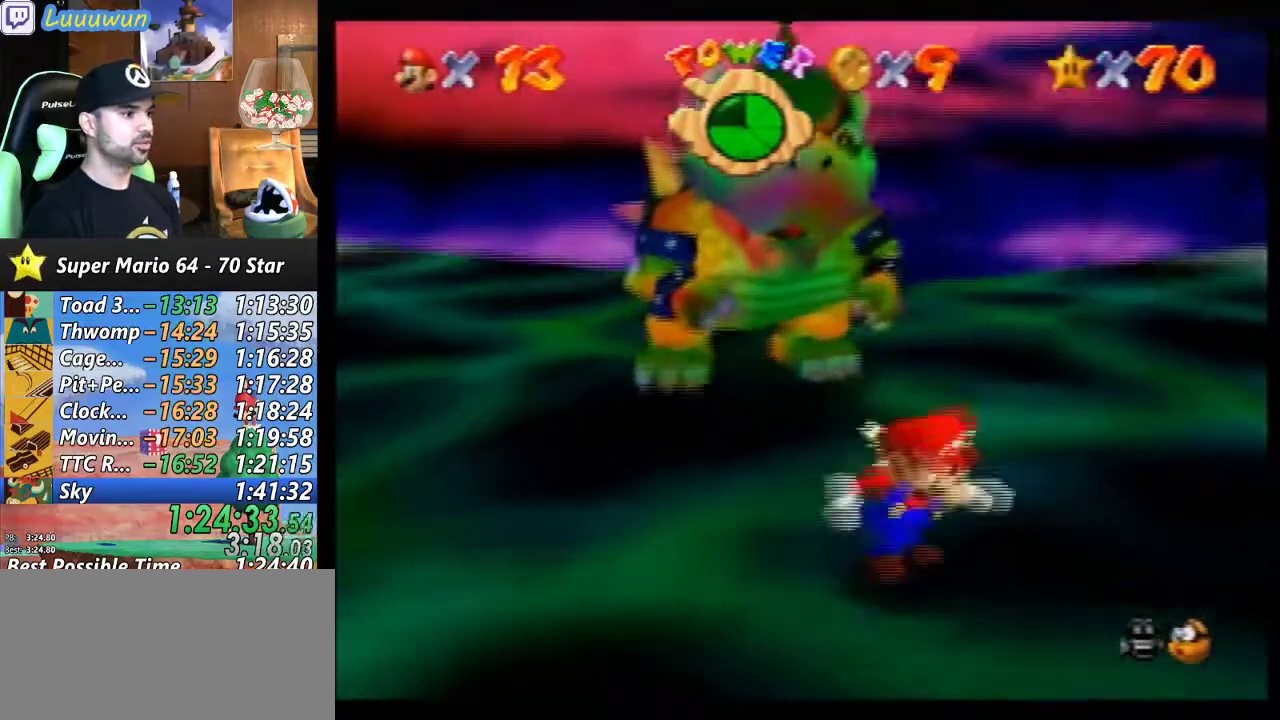
{"buttons": [], "left_stick": "up", "events": [[267, "left_stick", "up"]]}
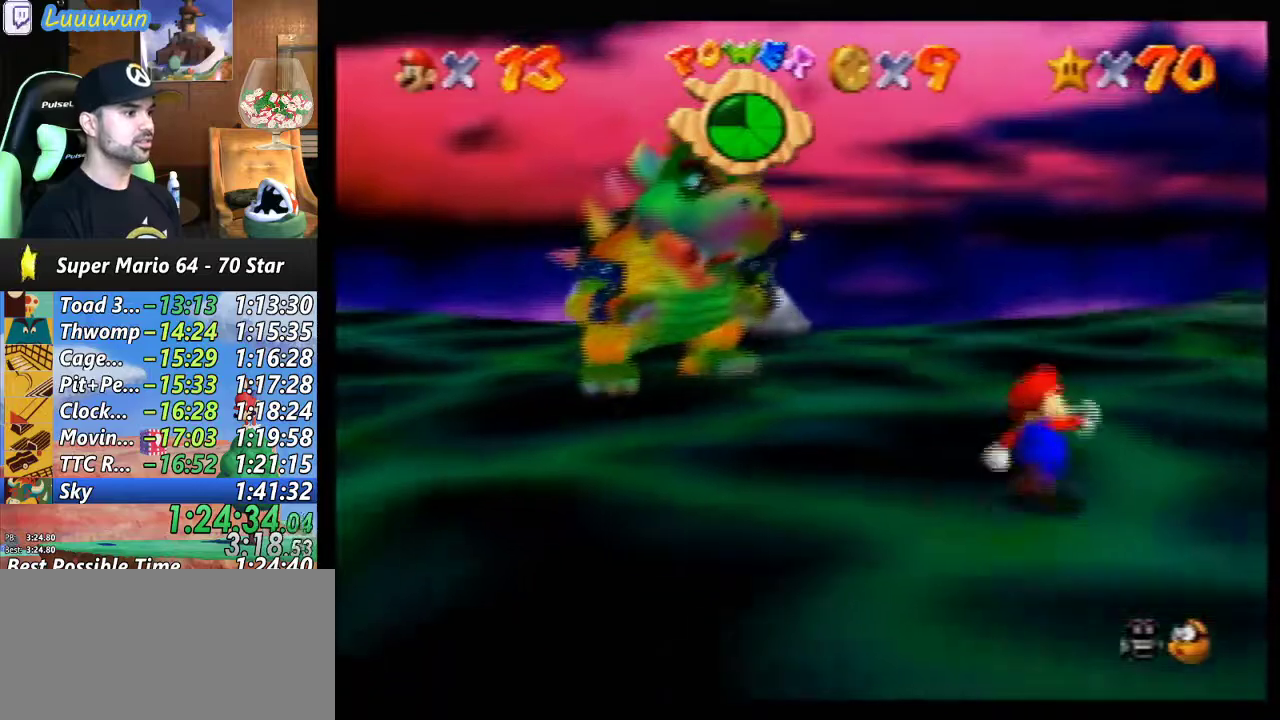
{"buttons": [], "left_stick": "up", "events": [[67, "left_stick", "up-left"], [300, "C_DOWN", "down"], [367, "C_DOWN", "up"], [467, "left_stick", "up"]]}
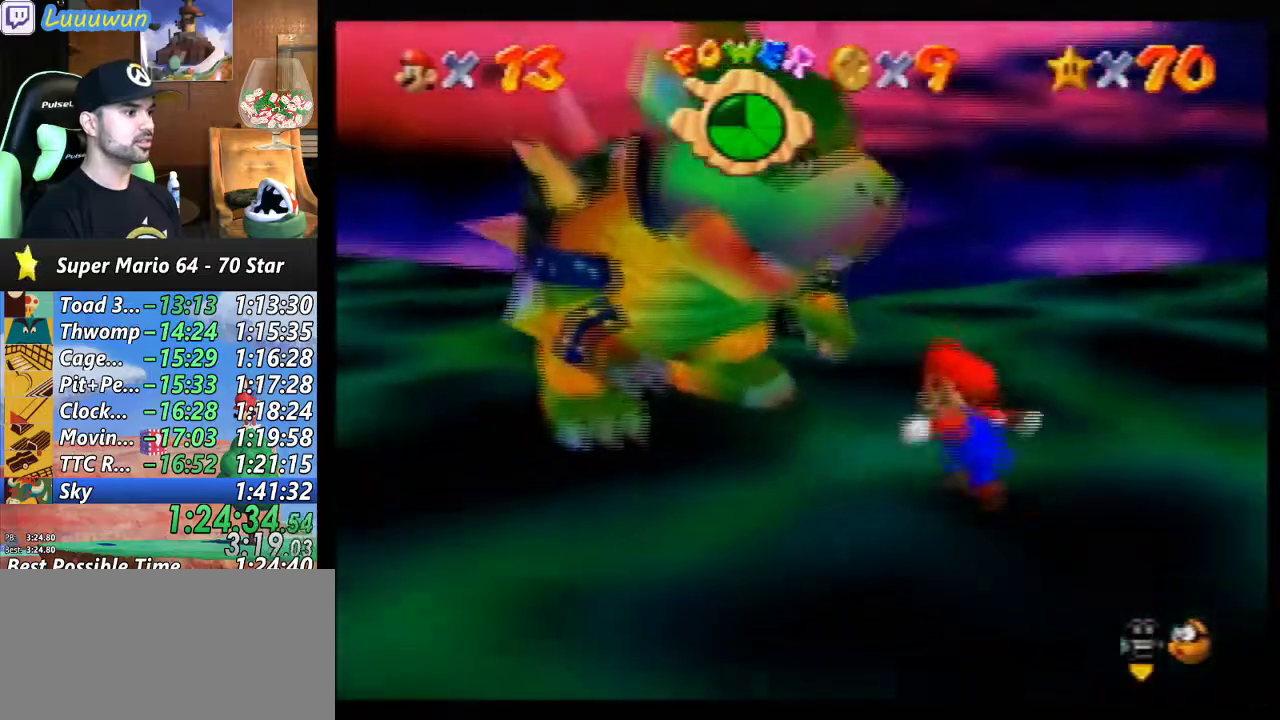
{"buttons": [], "left_stick": "up-left", "events": [[267, "left_stick", "up-left"]]}
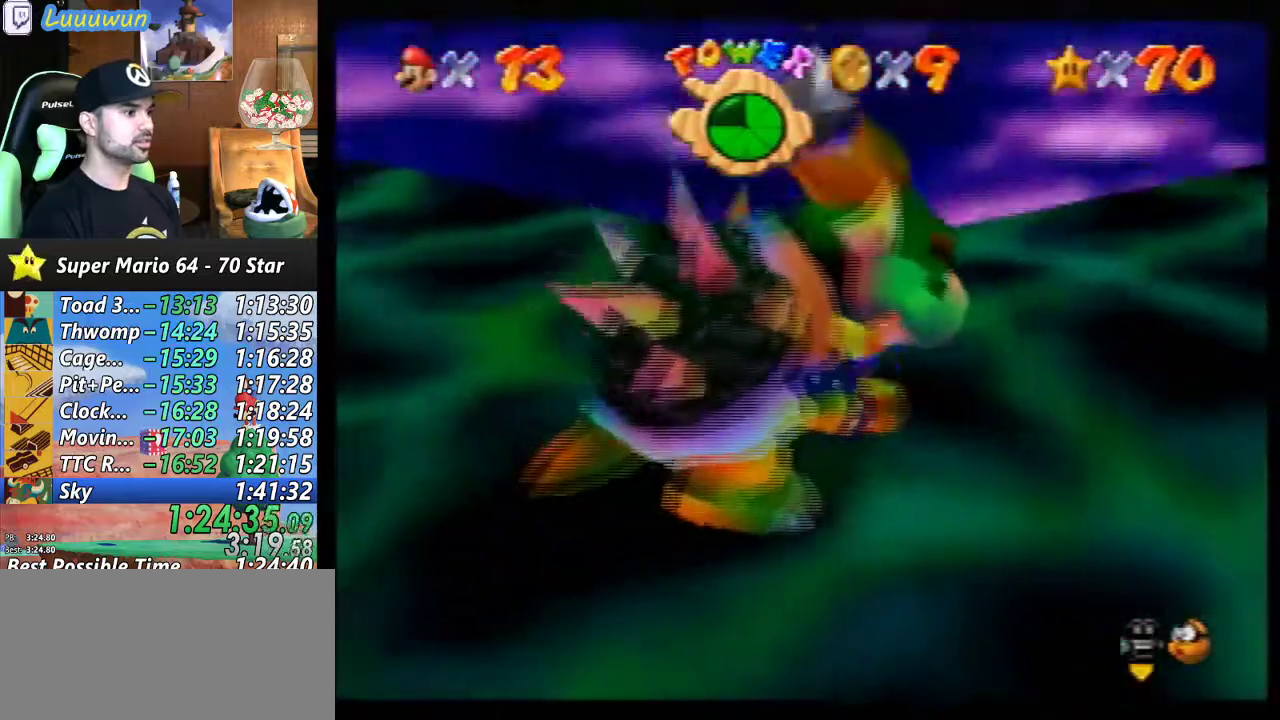
{"buttons": [], "left_stick": "down-left", "events": [[67, "left_stick", "left"], [167, "left_stick", "down-left"]]}
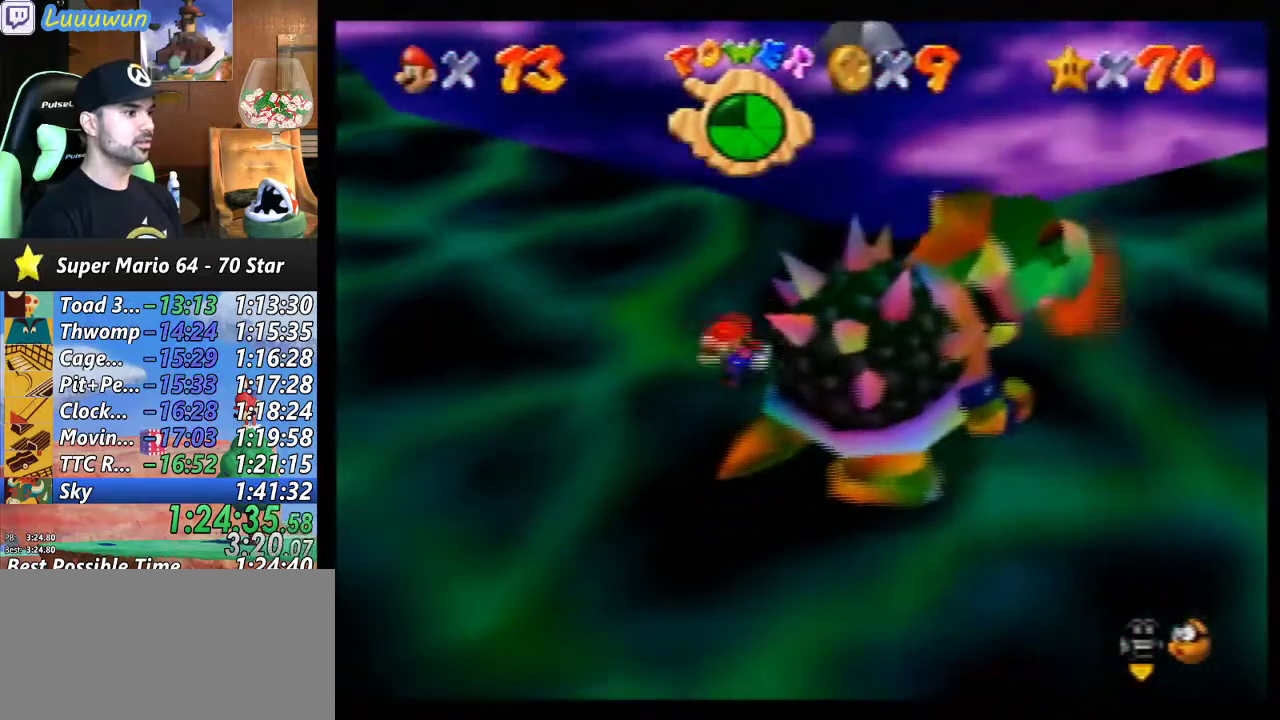
{"buttons": [], "left_stick": "center", "events": [[33, "left_stick", "down"], [200, "left_stick", "right"], [267, "B", "down"], [367, "B", "up"], [400, "left_stick", "center"]]}
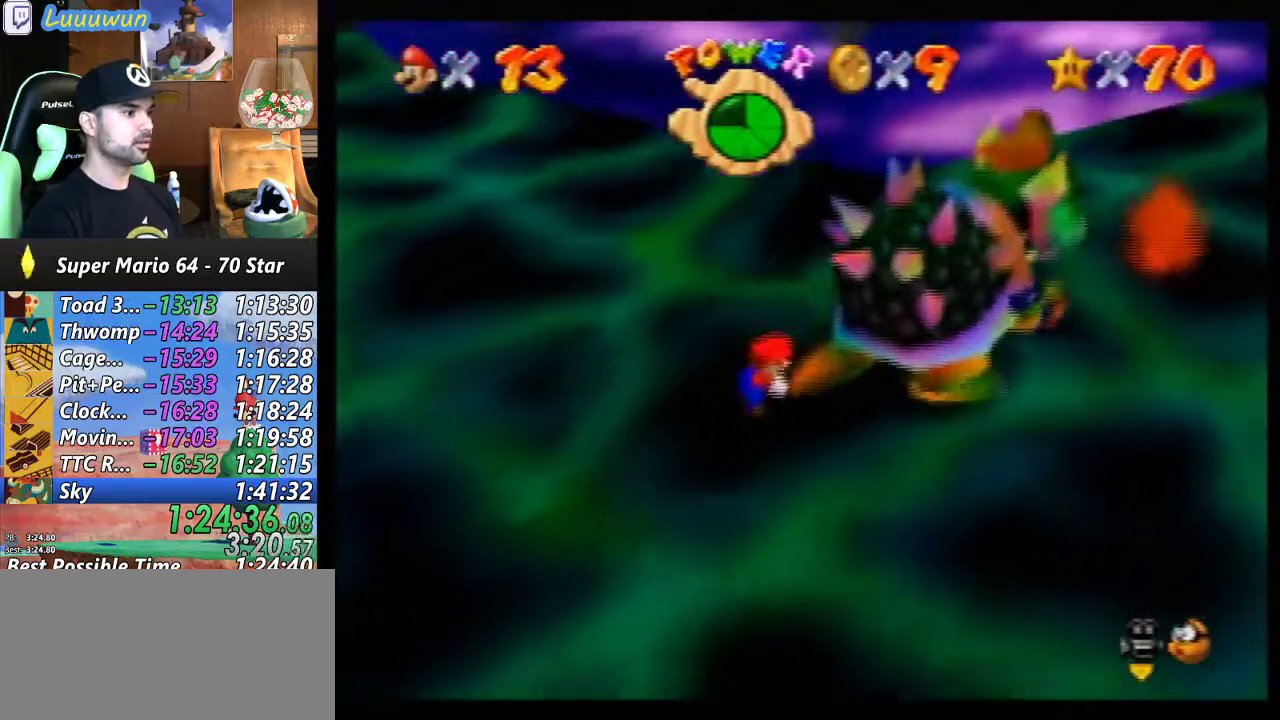
{"buttons": [], "left_stick": "up-left", "events": [[267, "C_UP", "down"], [333, "C_UP", "up"], [333, "left_stick", "up-right"], [433, "left_stick", "up-left"]]}
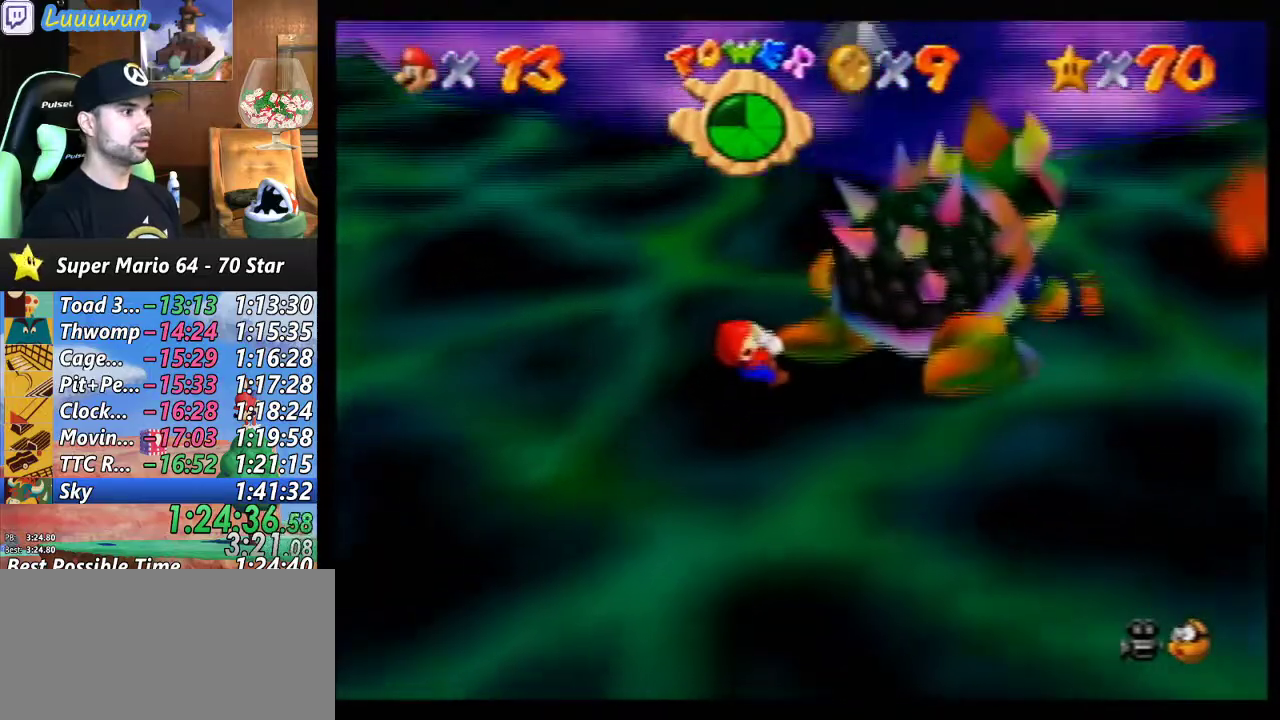
{"buttons": [], "left_stick": "down", "events": [[33, "left_stick", "down"], [133, "left_stick", "up"], [267, "left_stick", "down"], [367, "left_stick", "up"], [433, "left_stick", "left"], [500, "left_stick", "down"]]}
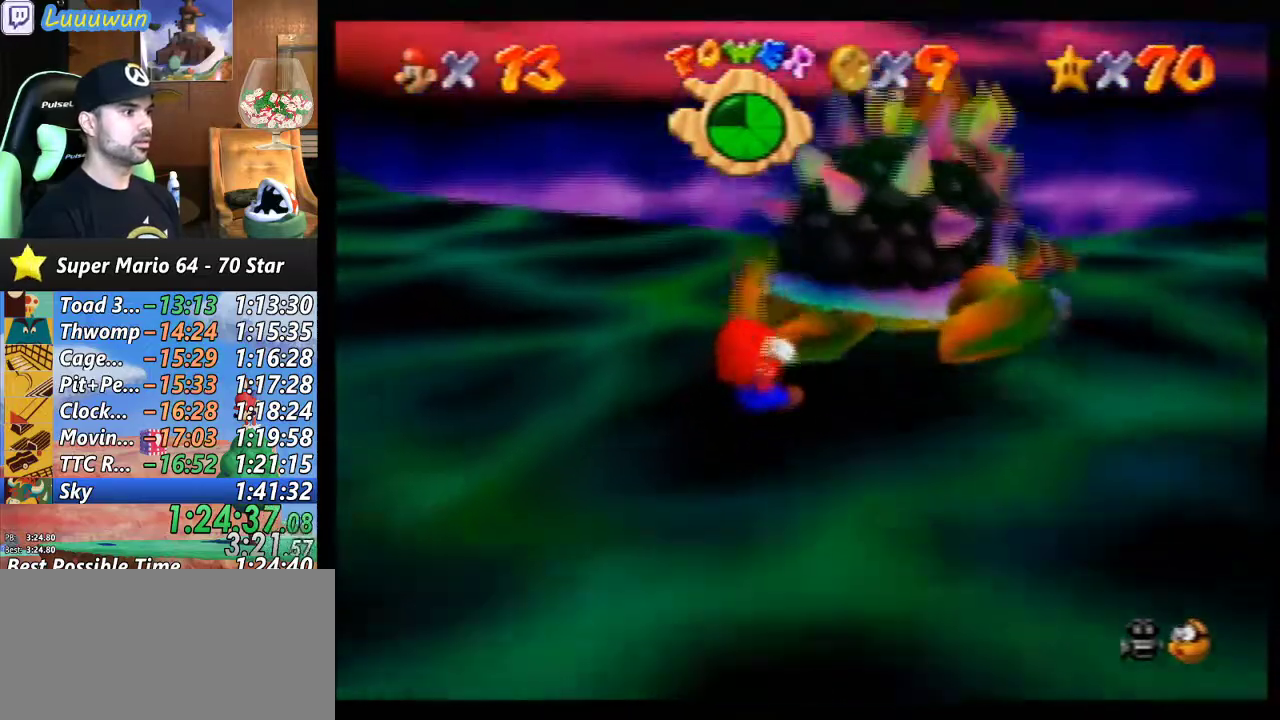
{"buttons": [], "left_stick": "up", "events": [[33, "left_stick", "right"], [67, "C_LEFT", "down"], [100, "left_stick", "up-left"], [167, "C_LEFT", "up"], [200, "left_stick", "down"], [267, "left_stick", "up-right"], [400, "left_stick", "down"], [500, "left_stick", "up"]]}
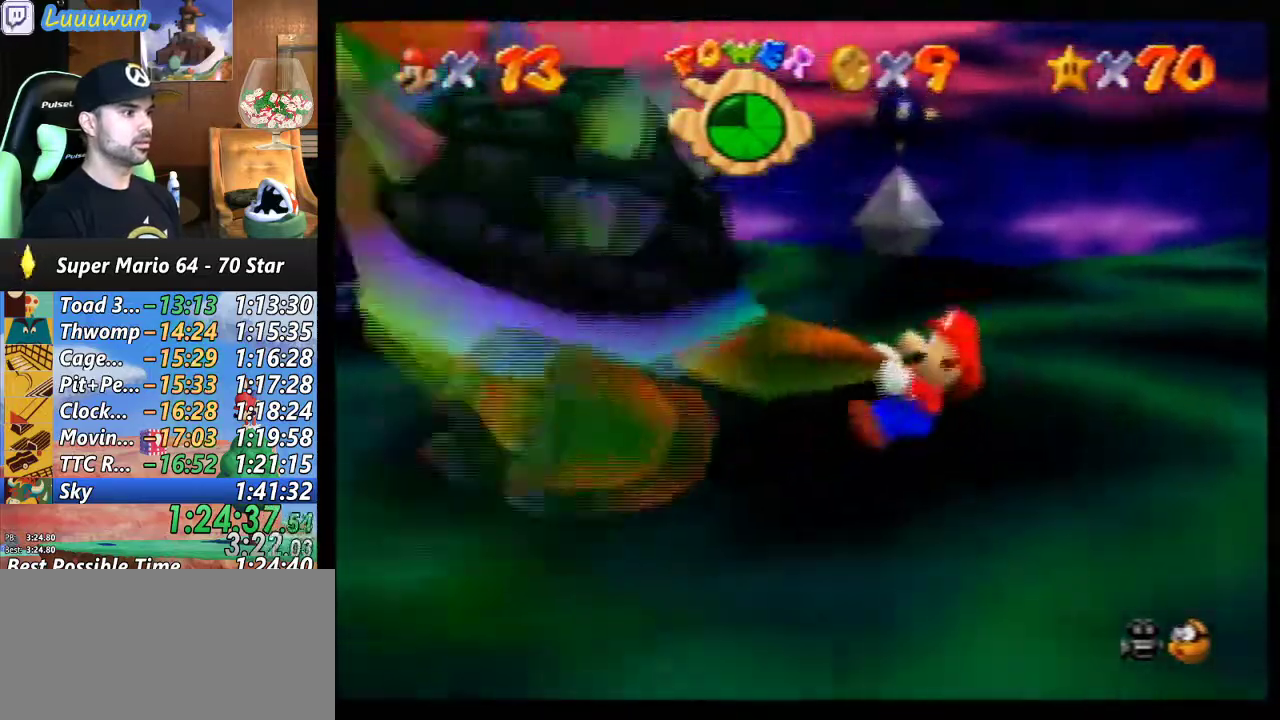
{"buttons": ["C_LEFT"], "left_stick": "up-left", "events": [[67, "left_stick", "left"], [200, "C_DOWN", "down"], [200, "left_stick", "up"], [267, "C_DOWN", "up"], [267, "left_stick", "left"], [333, "left_stick", "down"], [467, "C_LEFT", "down"], [467, "left_stick", "up-left"]]}
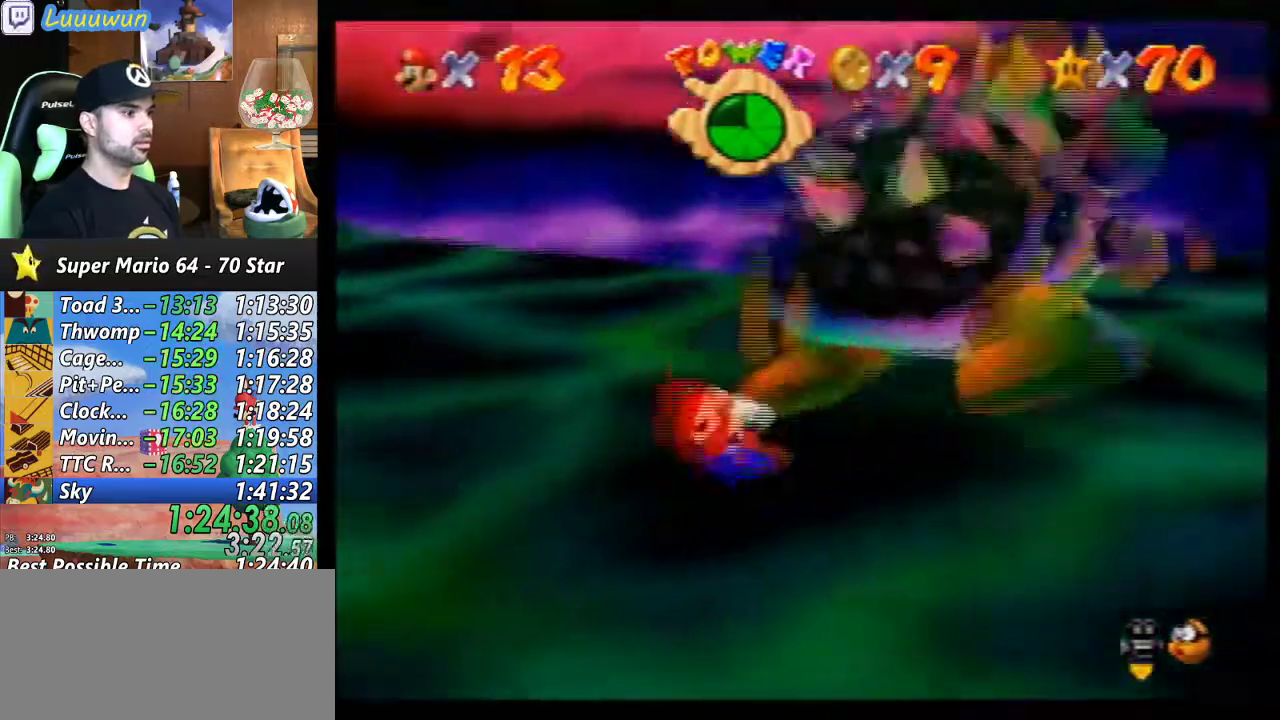
{"buttons": [], "left_stick": "down", "events": [[33, "left_stick", "down-left"], [67, "C_LEFT", "up"], [133, "left_stick", "up-right"], [200, "left_stick", "up-left"], [267, "left_stick", "down"], [367, "left_stick", "up"], [467, "left_stick", "down"]]}
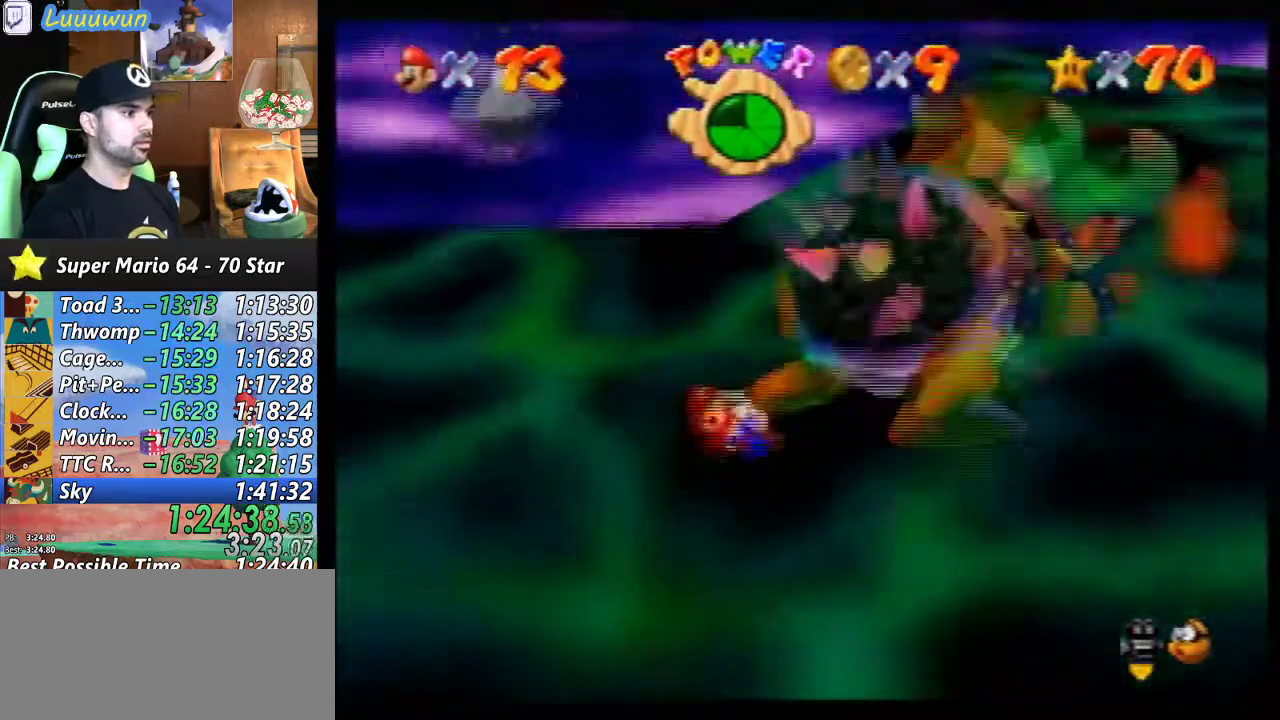
{"buttons": [], "left_stick": "up", "events": [[67, "left_stick", "up"], [133, "left_stick", "left"], [300, "left_stick", "up-left"], [400, "left_stick", "down-right"], [500, "left_stick", "up"]]}
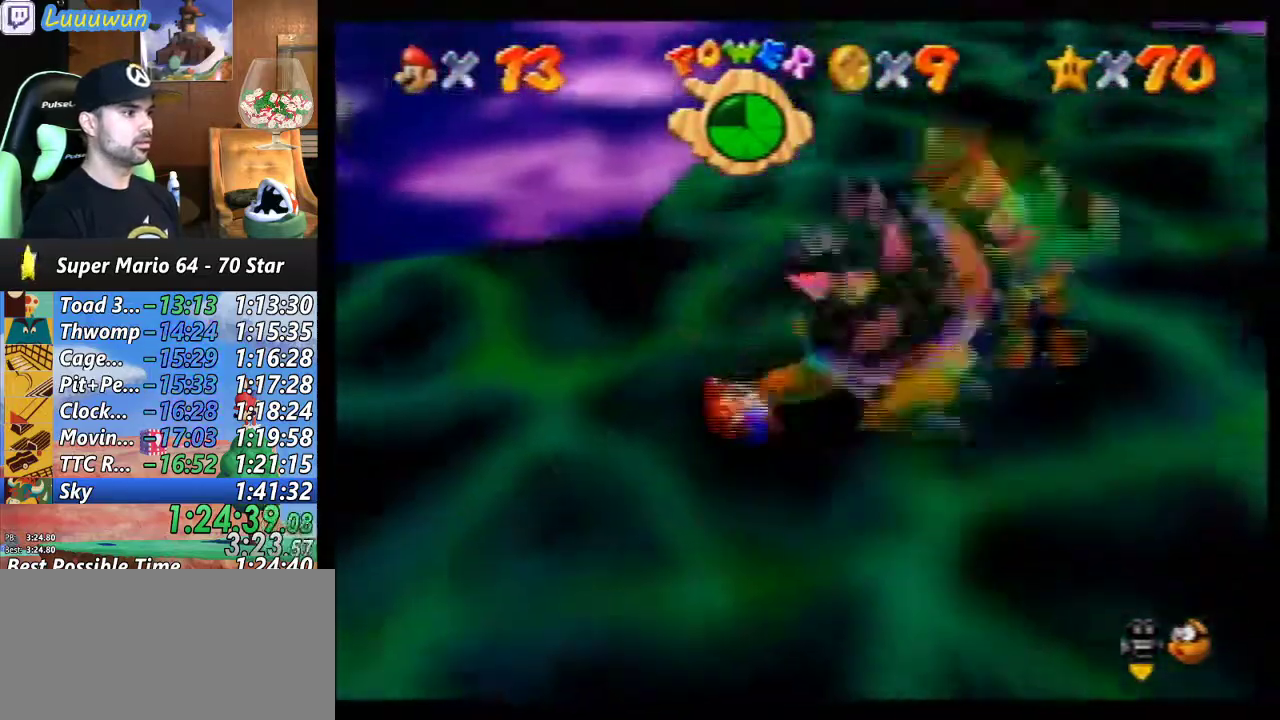
{"buttons": [], "left_stick": "left", "events": [[67, "left_stick", "left"], [133, "left_stick", "down"], [233, "left_stick", "up-left"], [333, "left_stick", "left"]]}
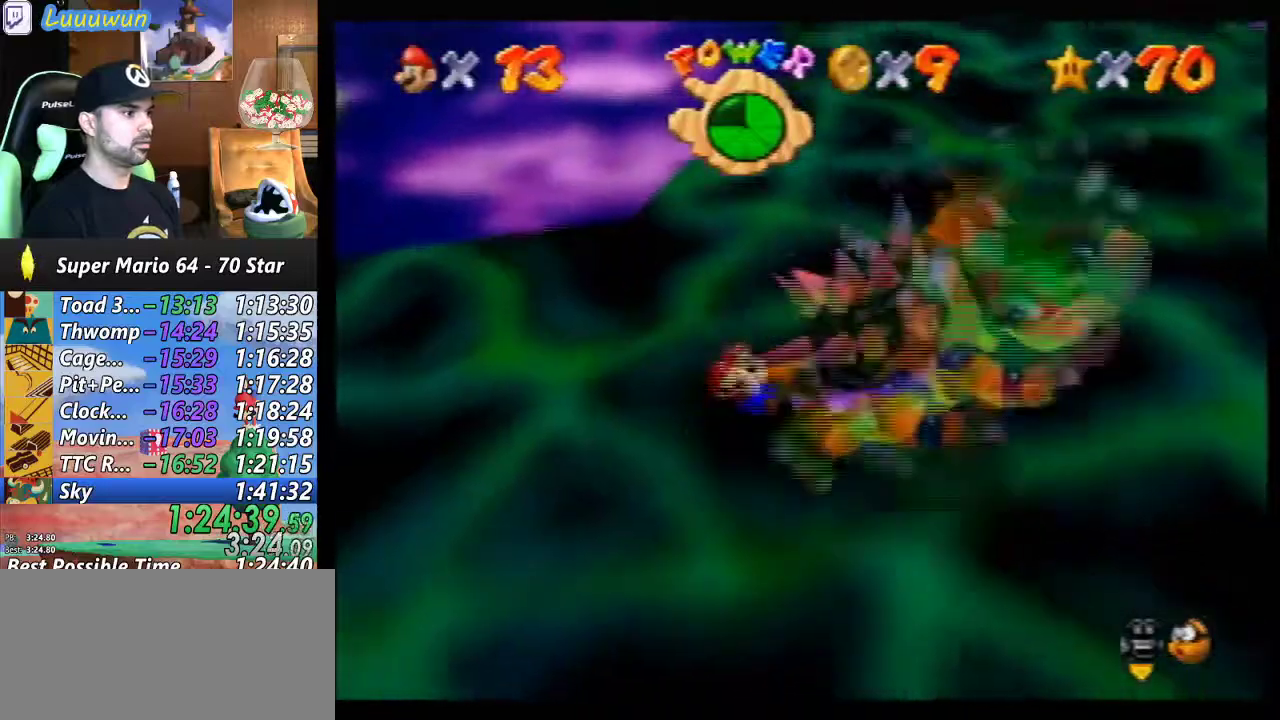
{"buttons": [], "left_stick": "center", "events": [[133, "B", "down"], [167, "left_stick", "center"], [233, "B", "up"]]}
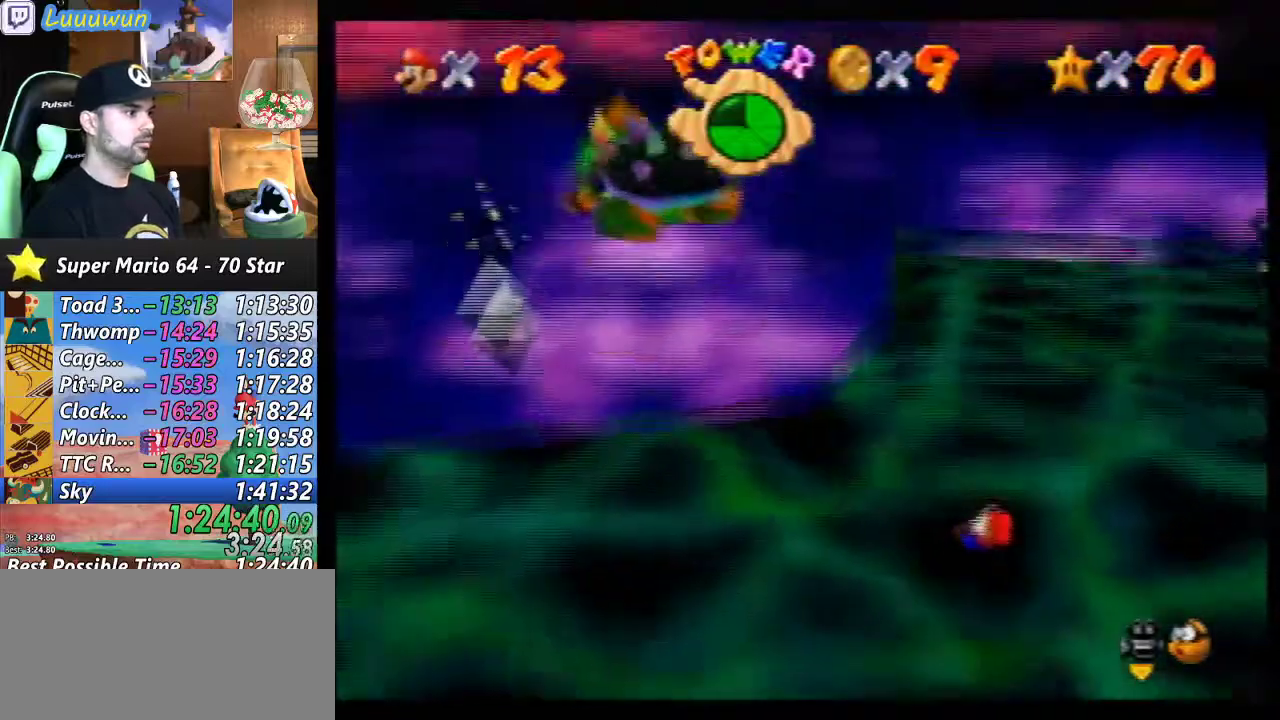
{"buttons": [], "left_stick": "center", "events": []}
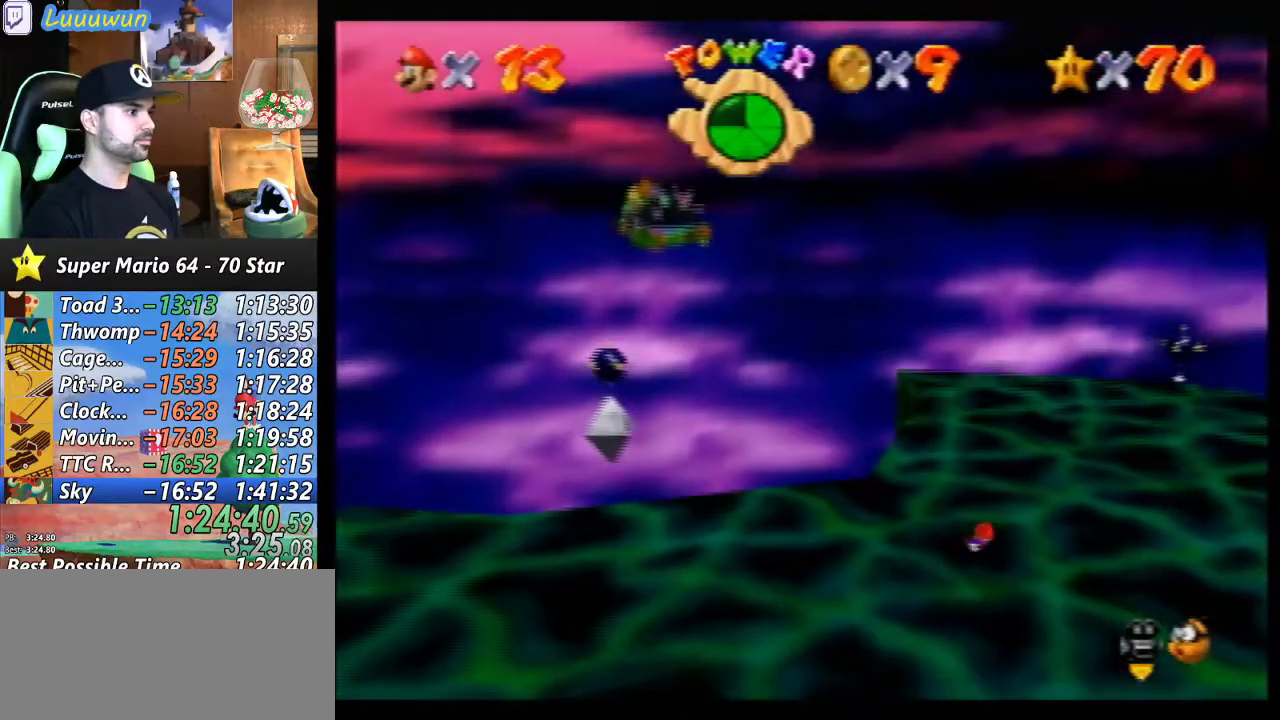
{"buttons": [], "left_stick": "center", "events": []}
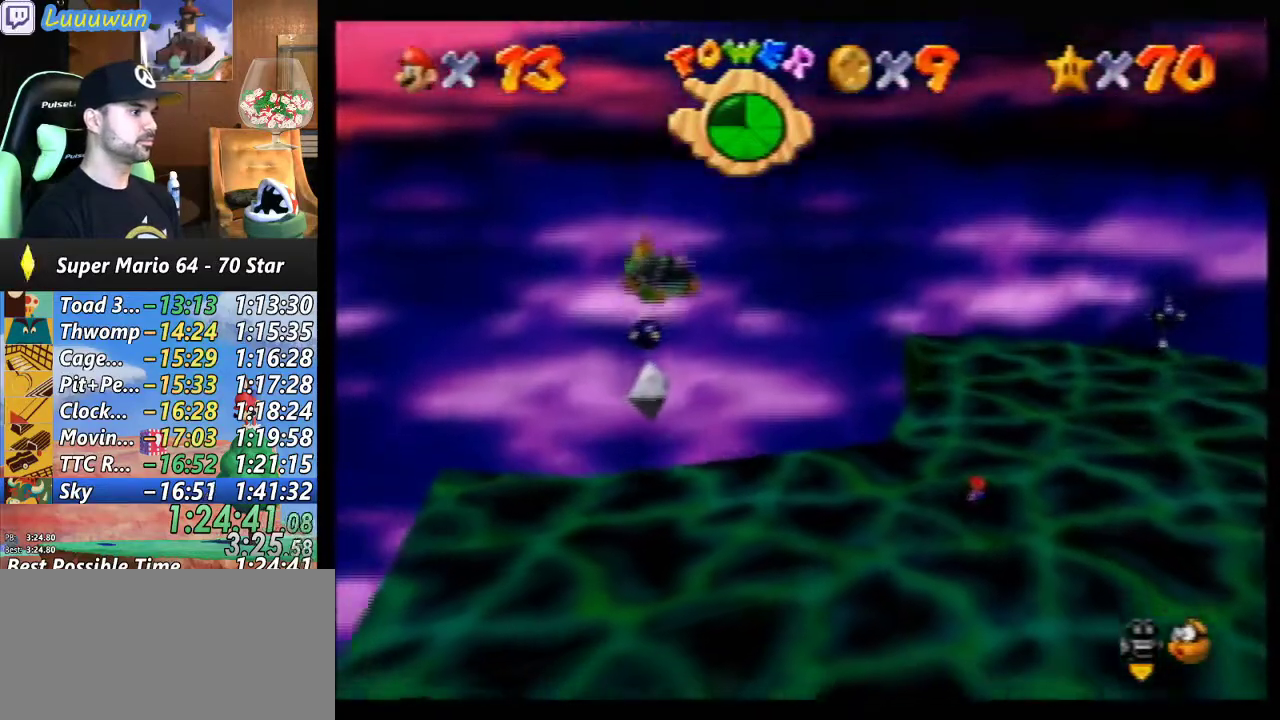
{"buttons": [], "left_stick": "center", "events": []}